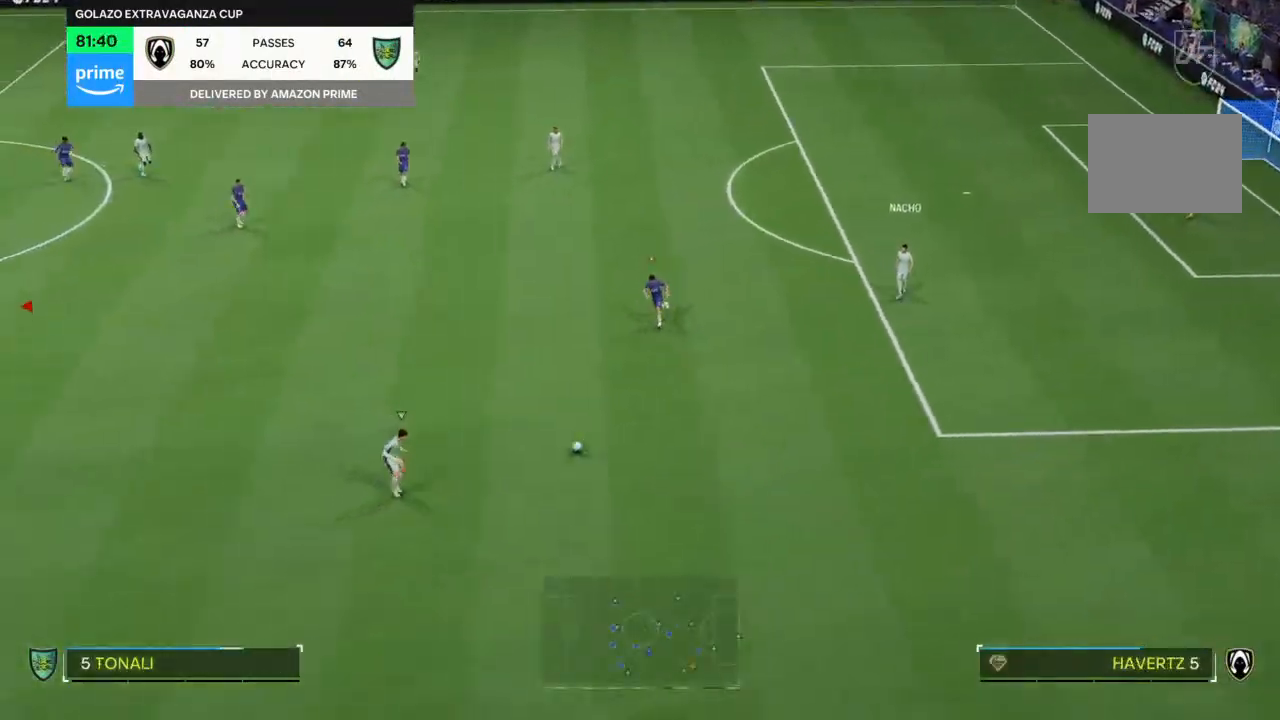
Gameplay with a controller (PlayStation layout); each line is a JSON object with the inputs held at the frame after it (dt_ms = milliseconds from this image to that frame). "events" lists button and stick changes between this image and that frame as [ms after this image, input, new state], when the widget could be followed in between. Not read: L3 R3.
{"dt_ms": 500, "buttons": [], "left_stick": "down-right", "right_stick": "center", "events": [[33, "left_stick", "center"], [367, "left_stick", "down-right"]]}
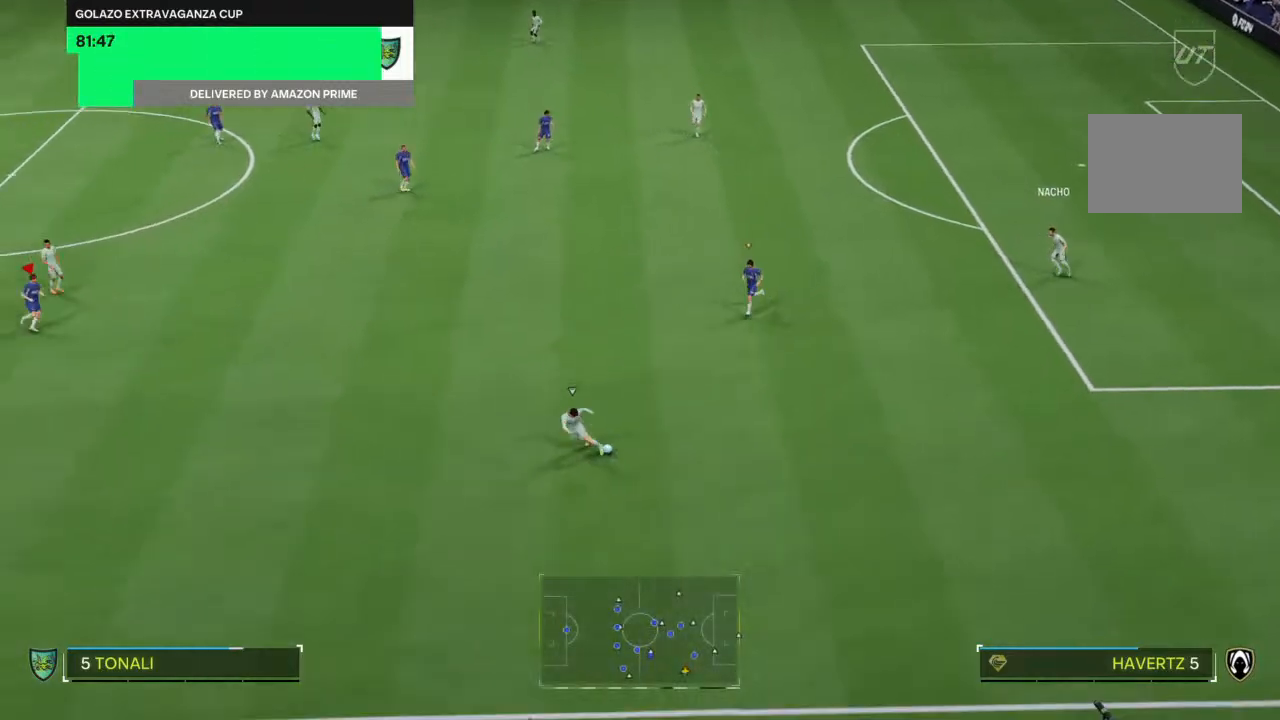
{"dt_ms": 500, "buttons": ["R2"], "left_stick": "down", "right_stick": "center", "events": [[100, "R2", "down"], [500, "left_stick", "down"]]}
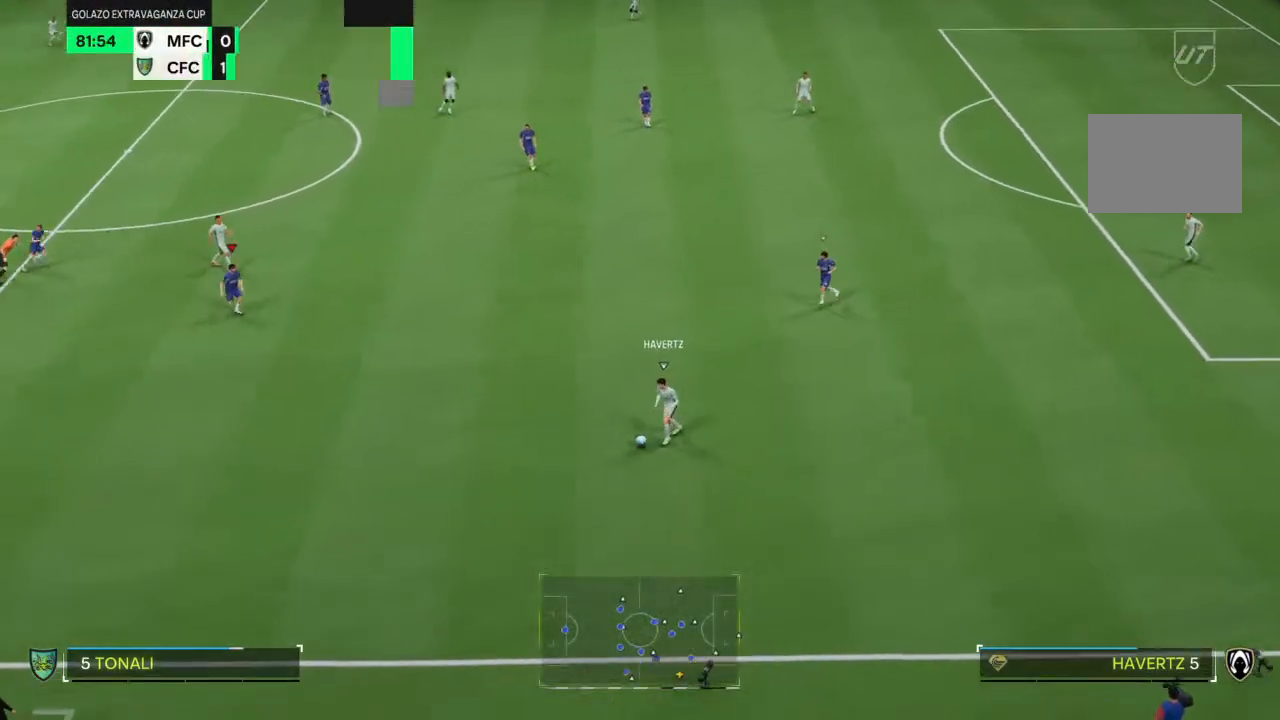
{"dt_ms": 500, "buttons": ["R2"], "left_stick": "center", "right_stick": "center", "events": [[467, "left_stick", "center"]]}
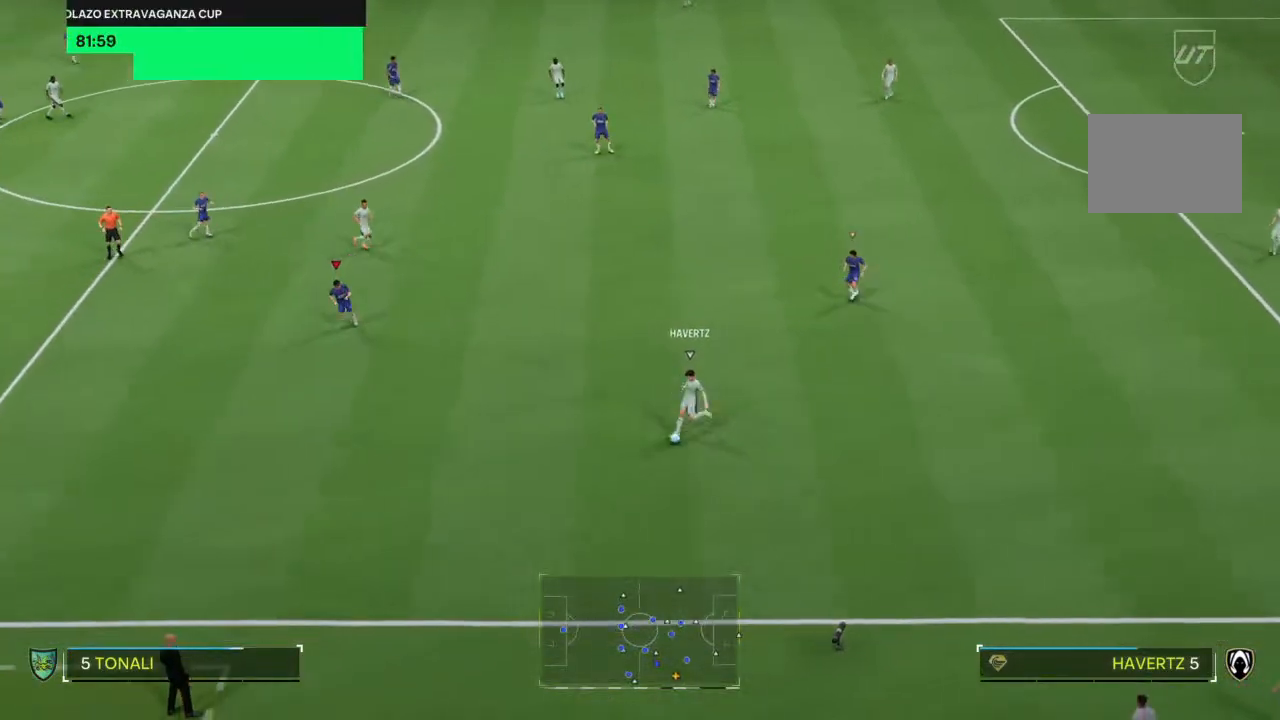
{"dt_ms": 500, "buttons": [], "left_stick": "up", "right_stick": "center", "events": [[200, "left_stick", "up-left"], [300, "R2", "up"], [333, "left_stick", "up"]]}
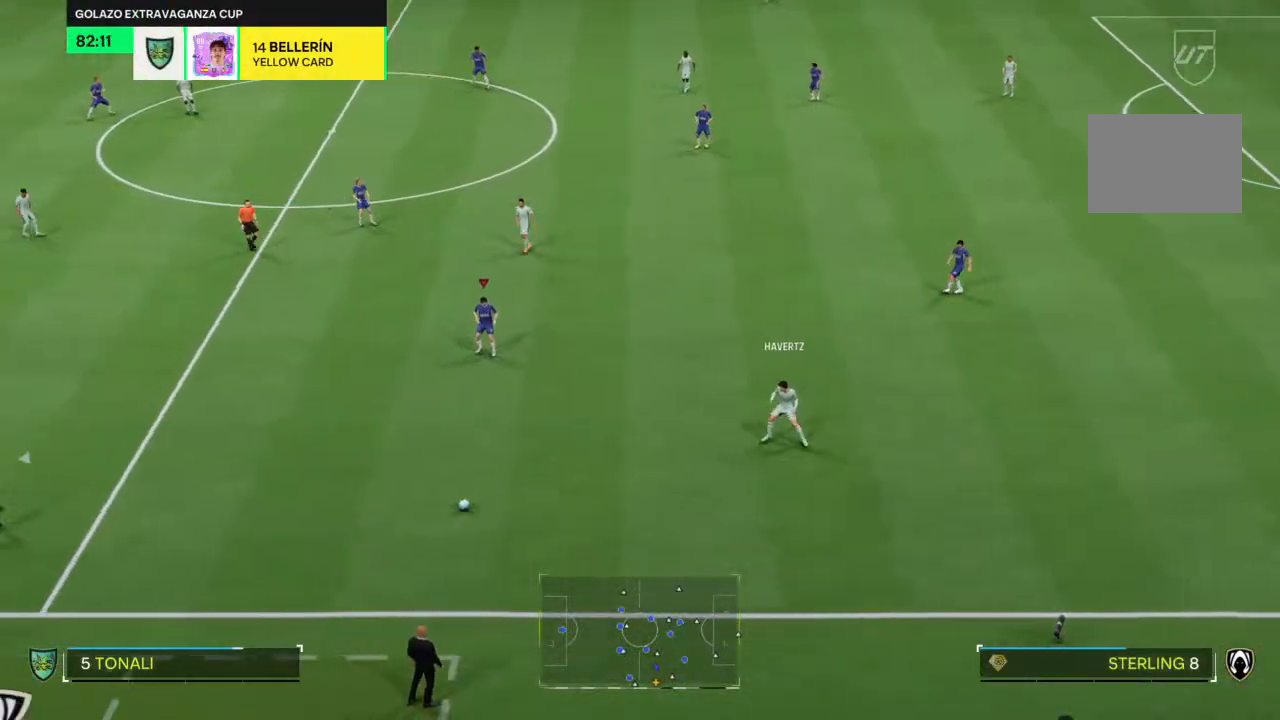
{"dt_ms": 500, "buttons": [], "left_stick": "center", "right_stick": "center", "events": [[33, "left_stick", "up-left"], [200, "left_stick", "up"], [300, "left_stick", "center"]]}
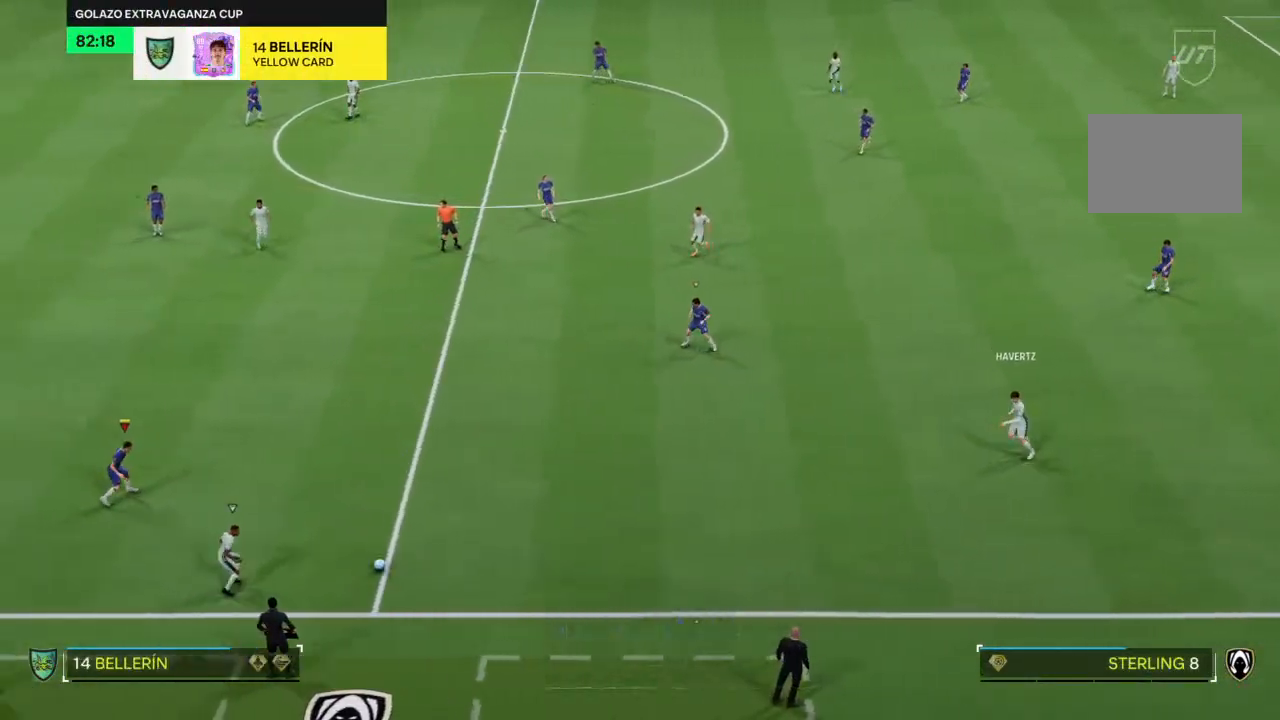
{"dt_ms": 500, "buttons": [], "left_stick": "down-left", "right_stick": "center", "events": [[167, "left_stick", "right"], [267, "left_stick", "center"], [367, "left_stick", "down-left"]]}
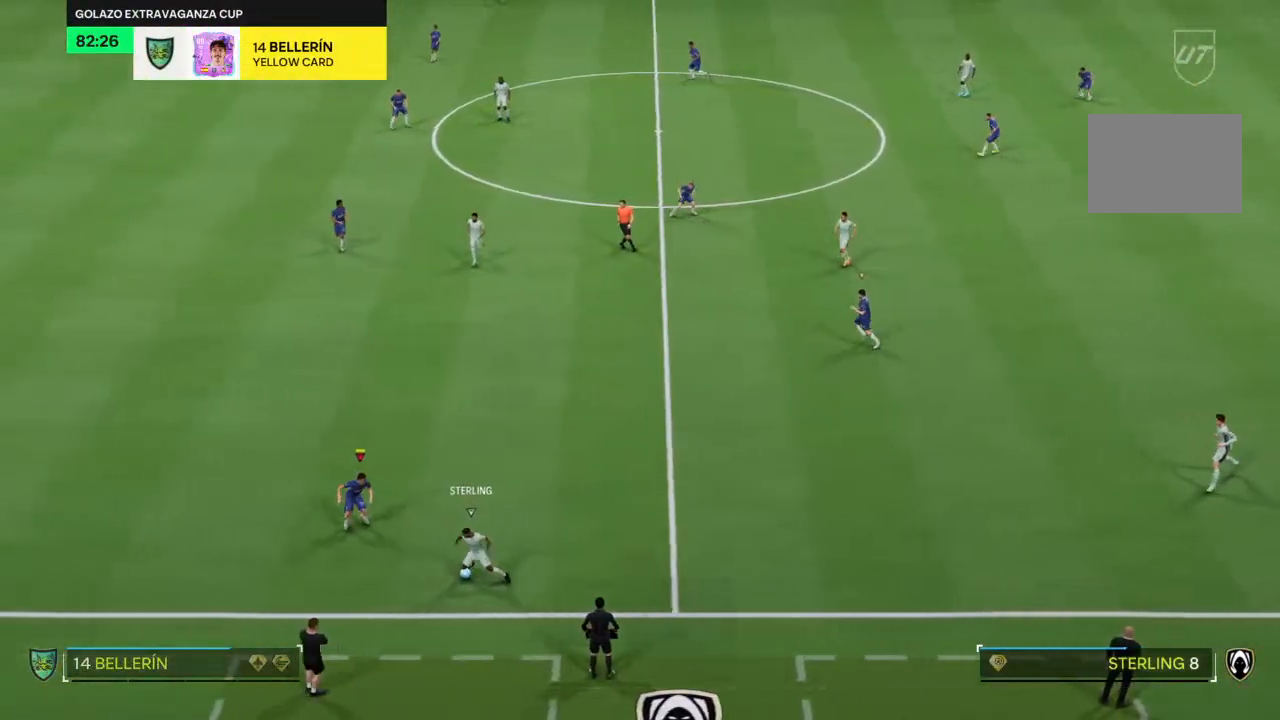
{"dt_ms": 500, "buttons": [], "left_stick": "up-left", "right_stick": "center", "events": [[33, "left_stick", "center"], [167, "left_stick", "up-left"]]}
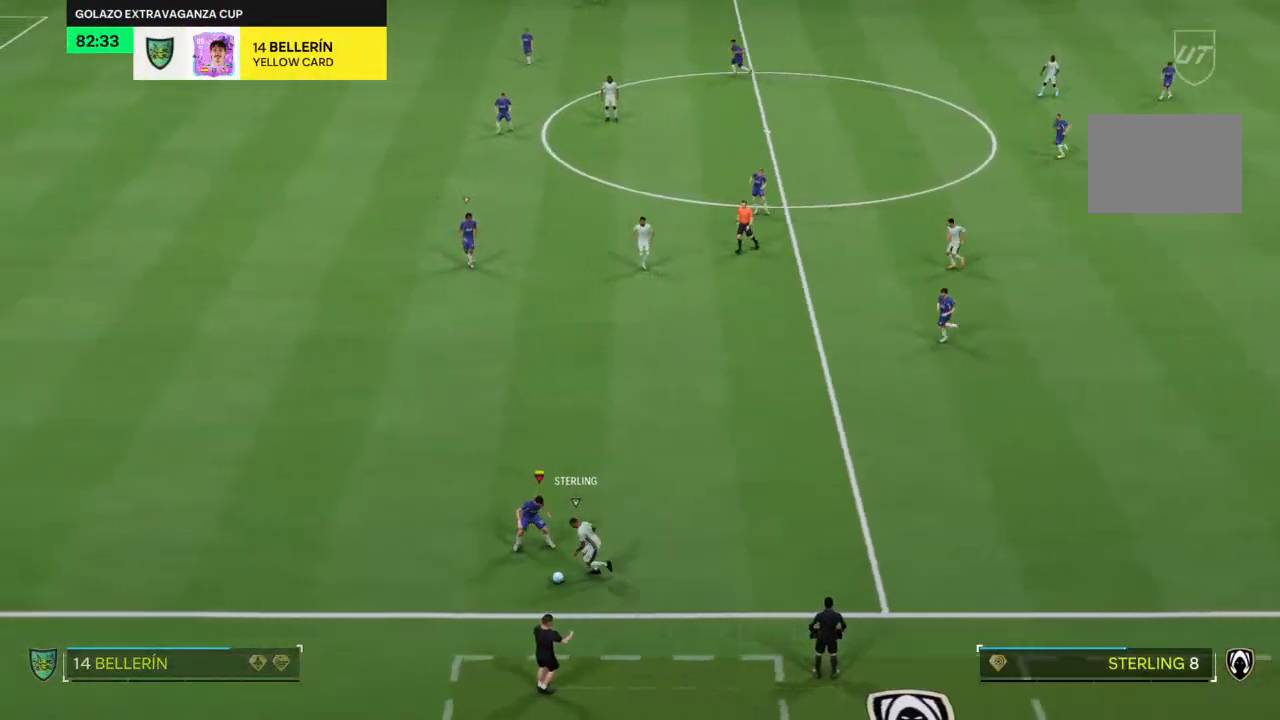
{"dt_ms": 1000, "buttons": ["R2"], "left_stick": "down-left", "right_stick": "center"}
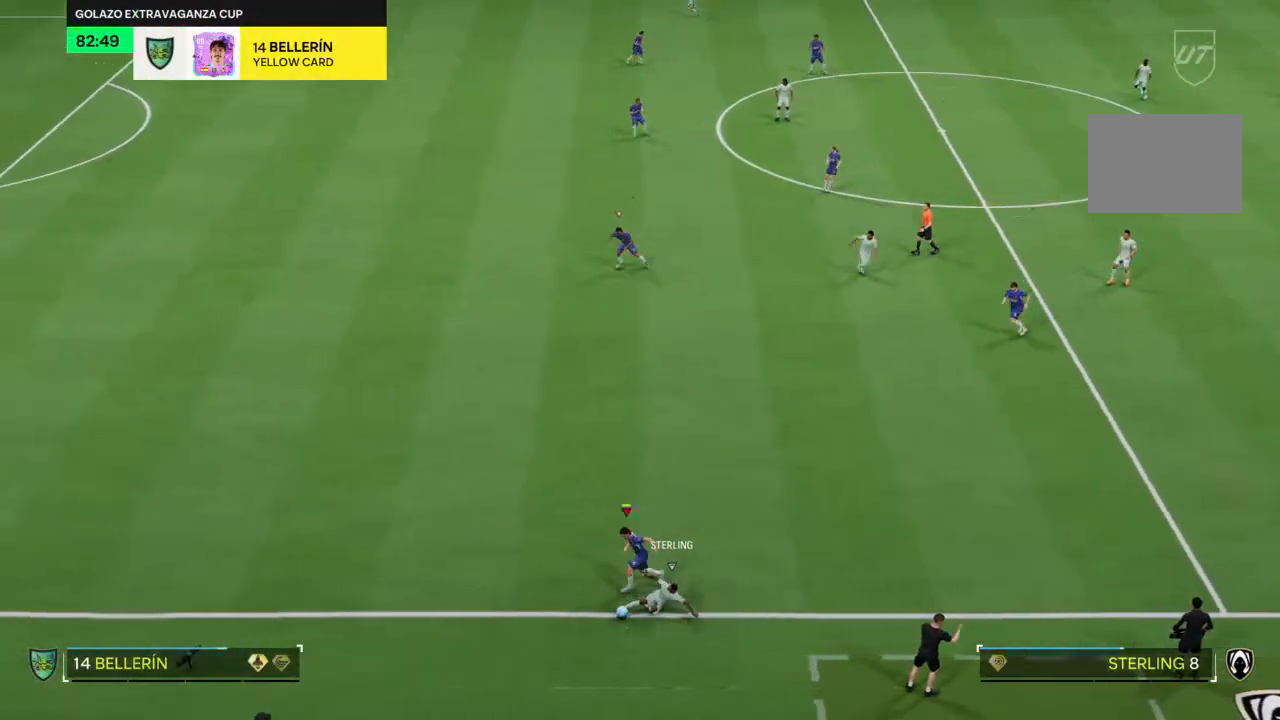
{"dt_ms": 500, "buttons": ["R2"], "left_stick": "left", "right_stick": "center", "events": [[267, "left_stick", "left"]]}
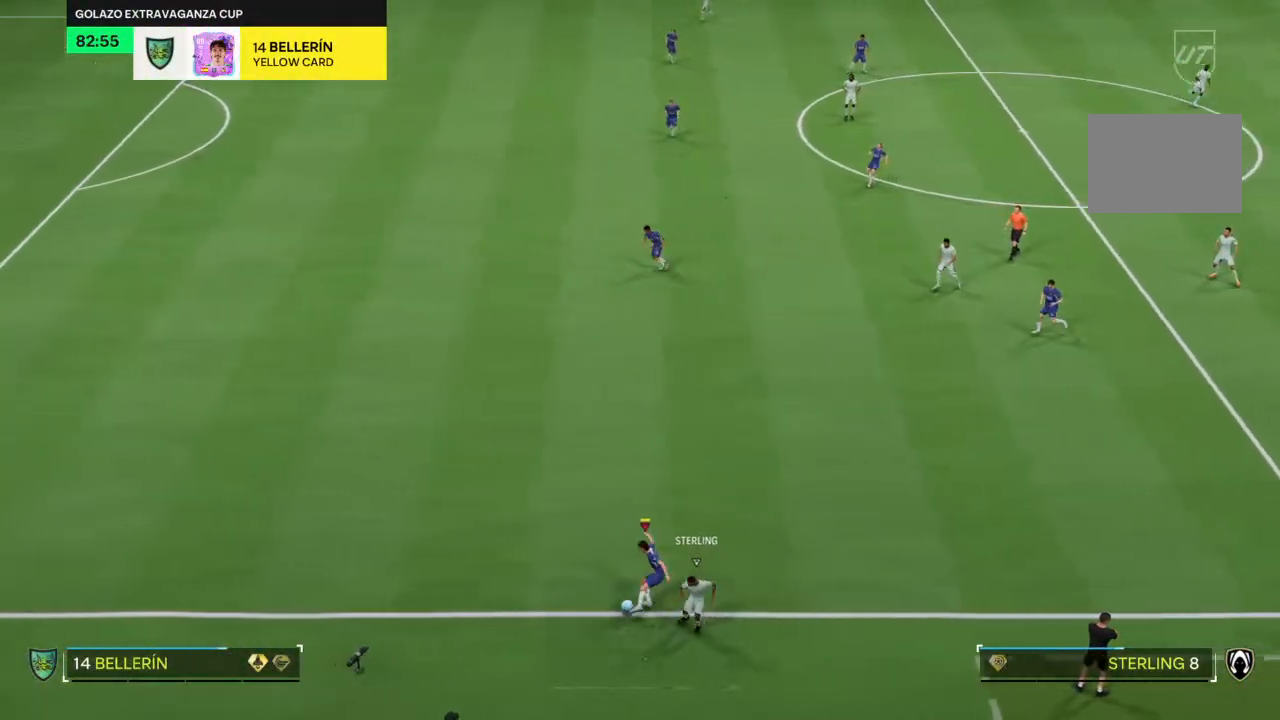
{"dt_ms": 500, "buttons": [], "left_stick": "up-left", "right_stick": "center", "events": [[33, "R2", "up"], [333, "left_stick", "up-left"]]}
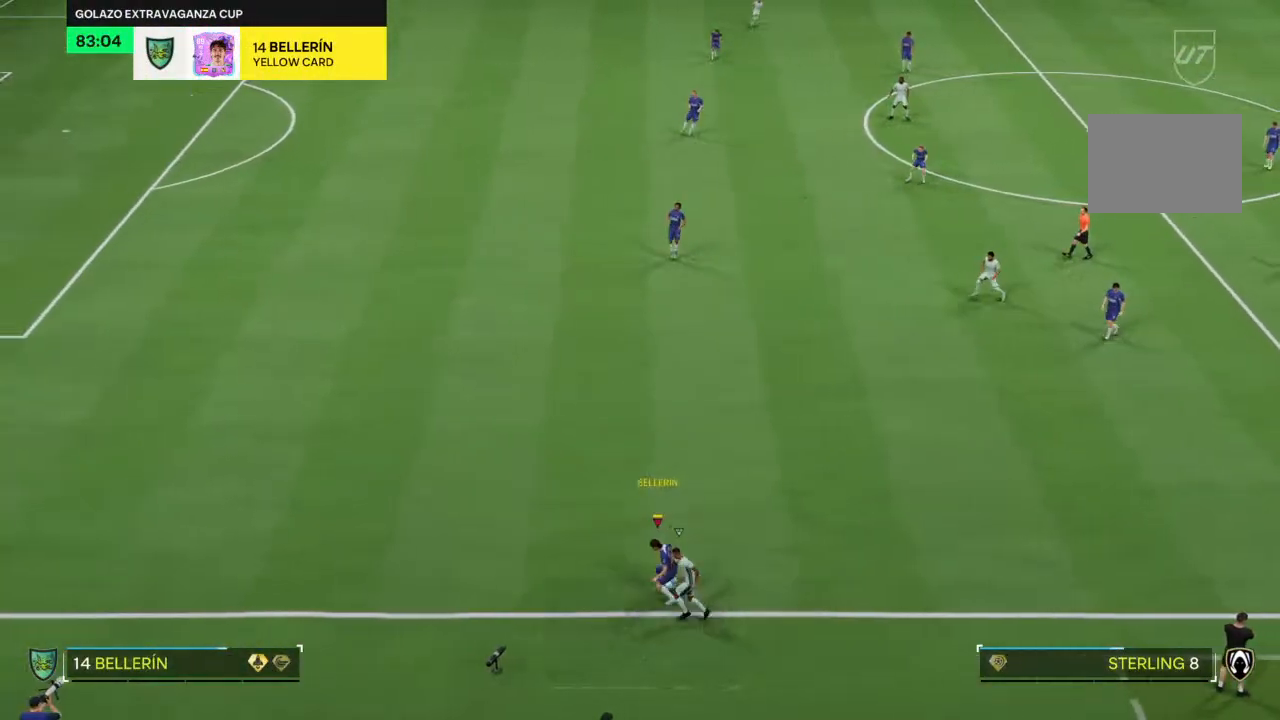
{"dt_ms": 500, "buttons": [], "left_stick": "up", "right_stick": "center", "events": [[33, "CROSS", "down"], [133, "CROSS", "up"], [167, "left_stick", "up"]]}
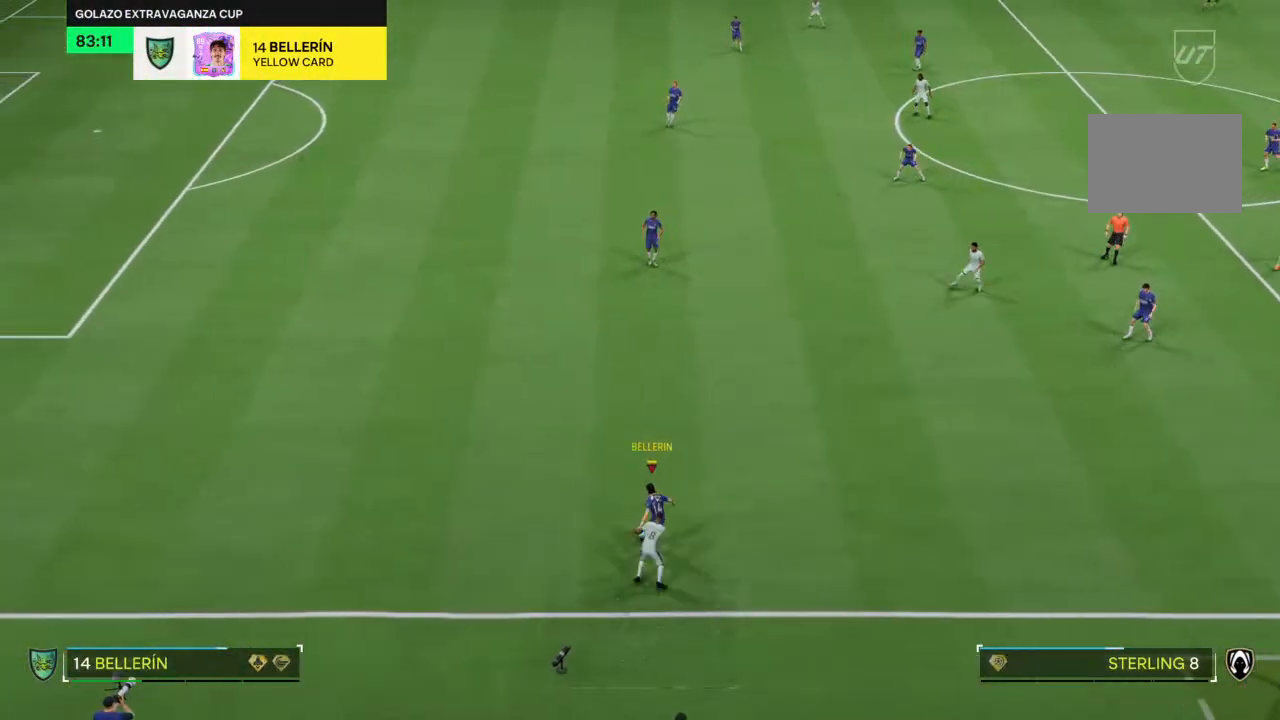
{"dt_ms": 500, "buttons": [], "left_stick": "up", "right_stick": "center", "events": [[200, "left_stick", "up-left"], [400, "left_stick", "up"]]}
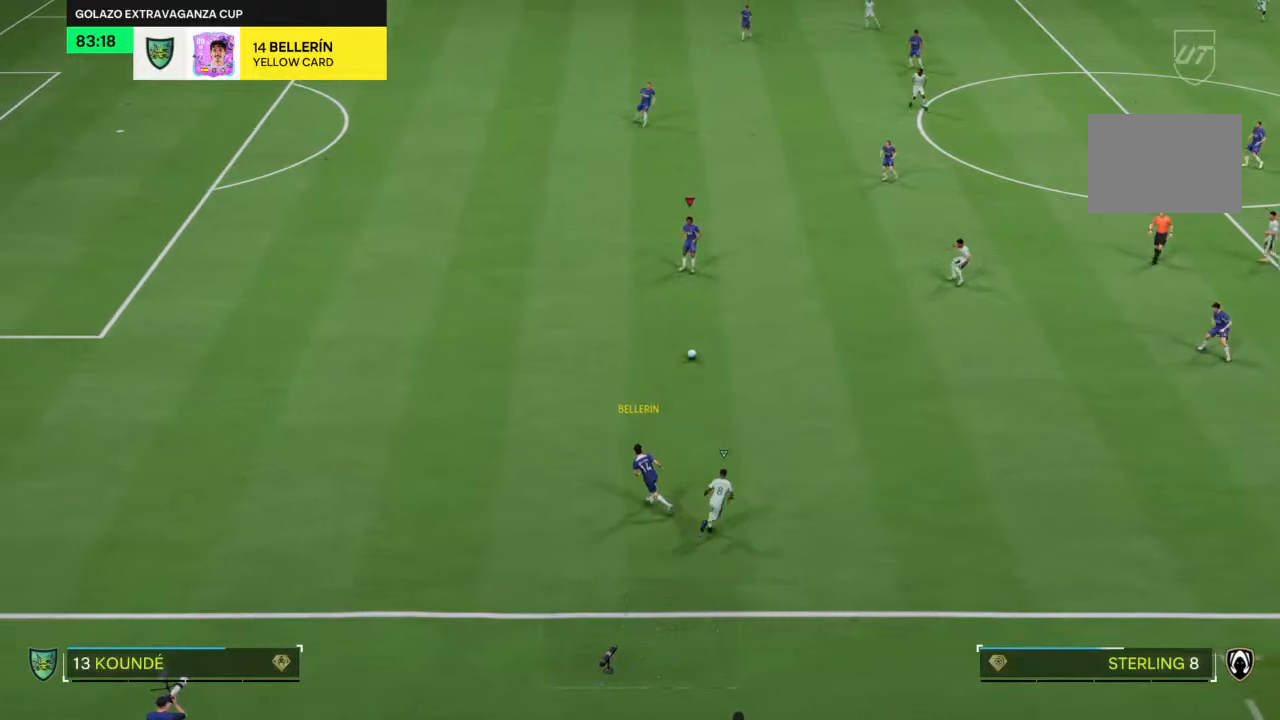
{"dt_ms": 500, "buttons": [], "left_stick": "up", "right_stick": "center", "events": [[300, "left_stick", "up-right"], [433, "left_stick", "up"]]}
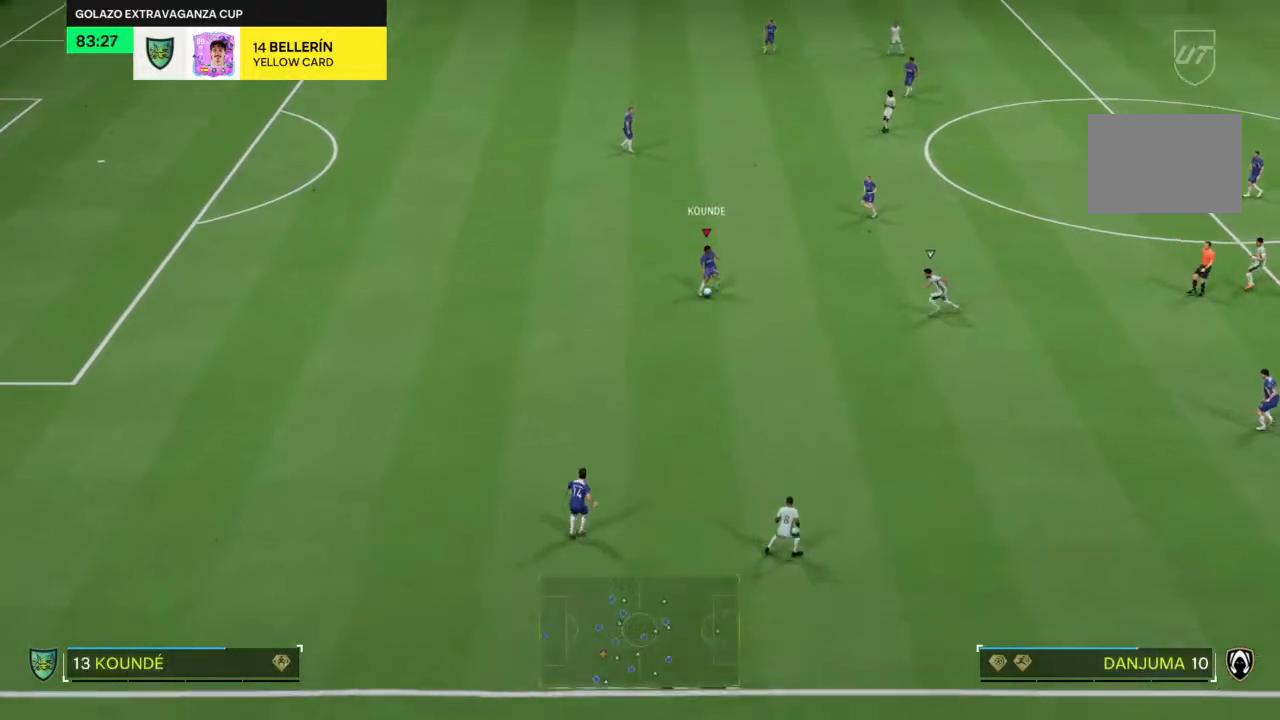
{"dt_ms": 500, "buttons": [], "left_stick": "up-right", "right_stick": "center", "events": [[267, "left_stick", "up-right"], [300, "CROSS", "down"], [400, "CROSS", "up"]]}
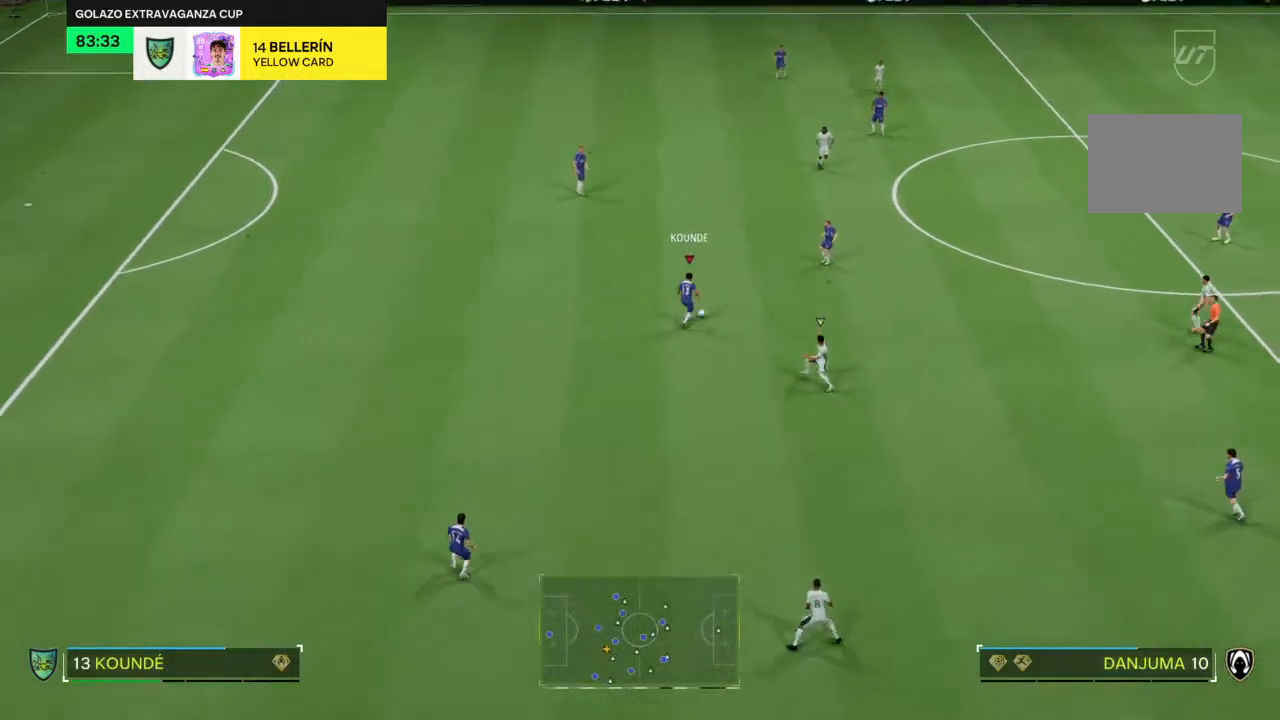
{"dt_ms": 500, "buttons": [], "left_stick": "right", "right_stick": "center"}
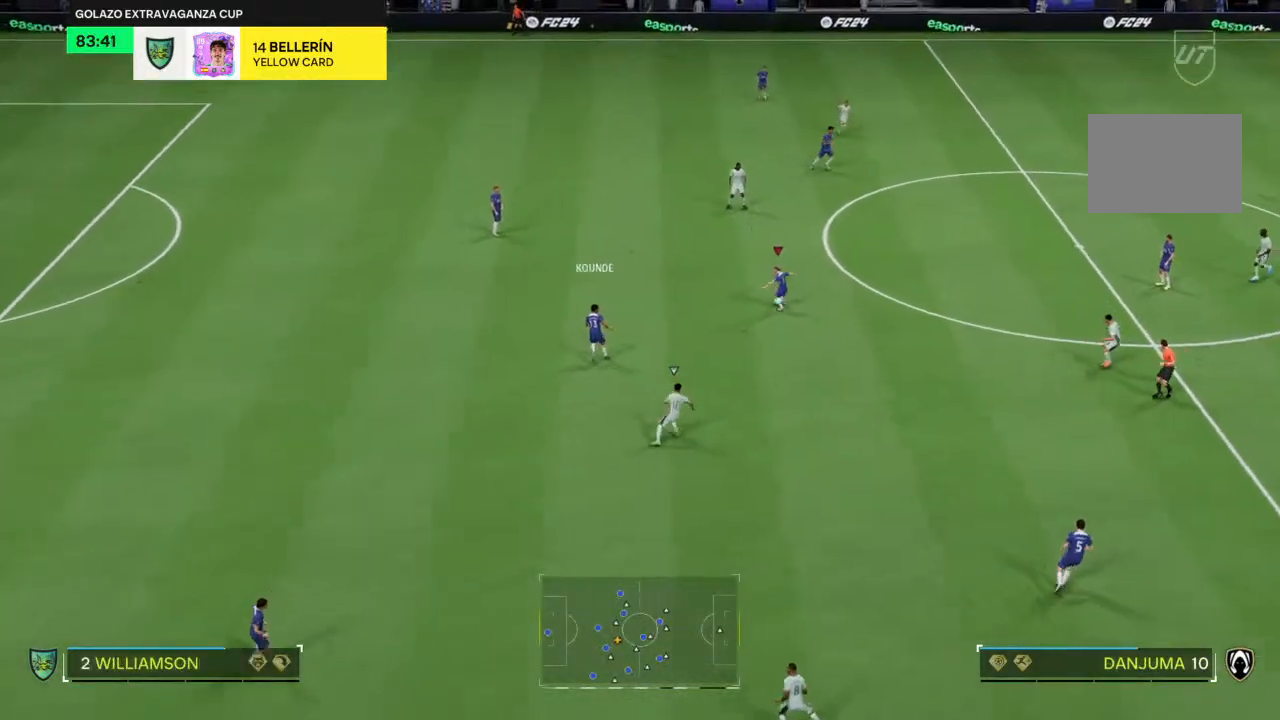
{"dt_ms": 500, "buttons": [], "left_stick": "up-right", "right_stick": "center", "events": [[167, "left_stick", "up-right"]]}
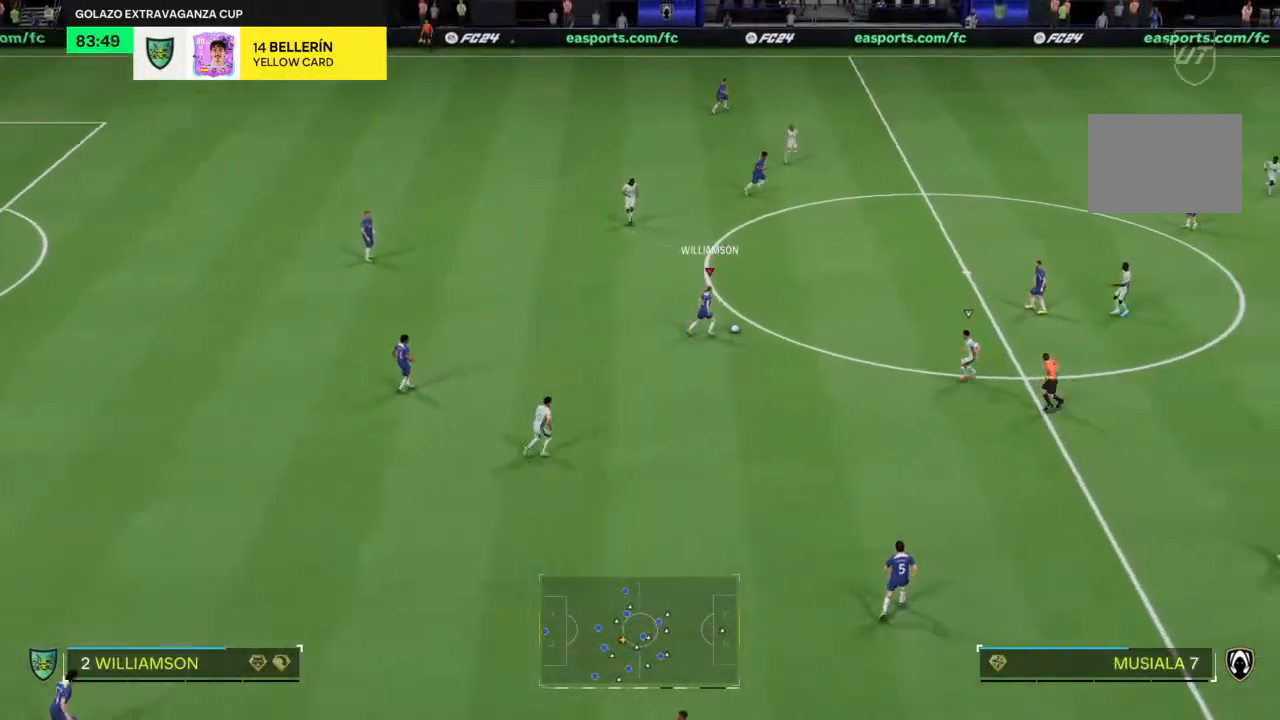
{"dt_ms": 500, "buttons": [], "left_stick": "down", "right_stick": "center", "events": [[67, "left_stick", "up"], [300, "left_stick", "down"]]}
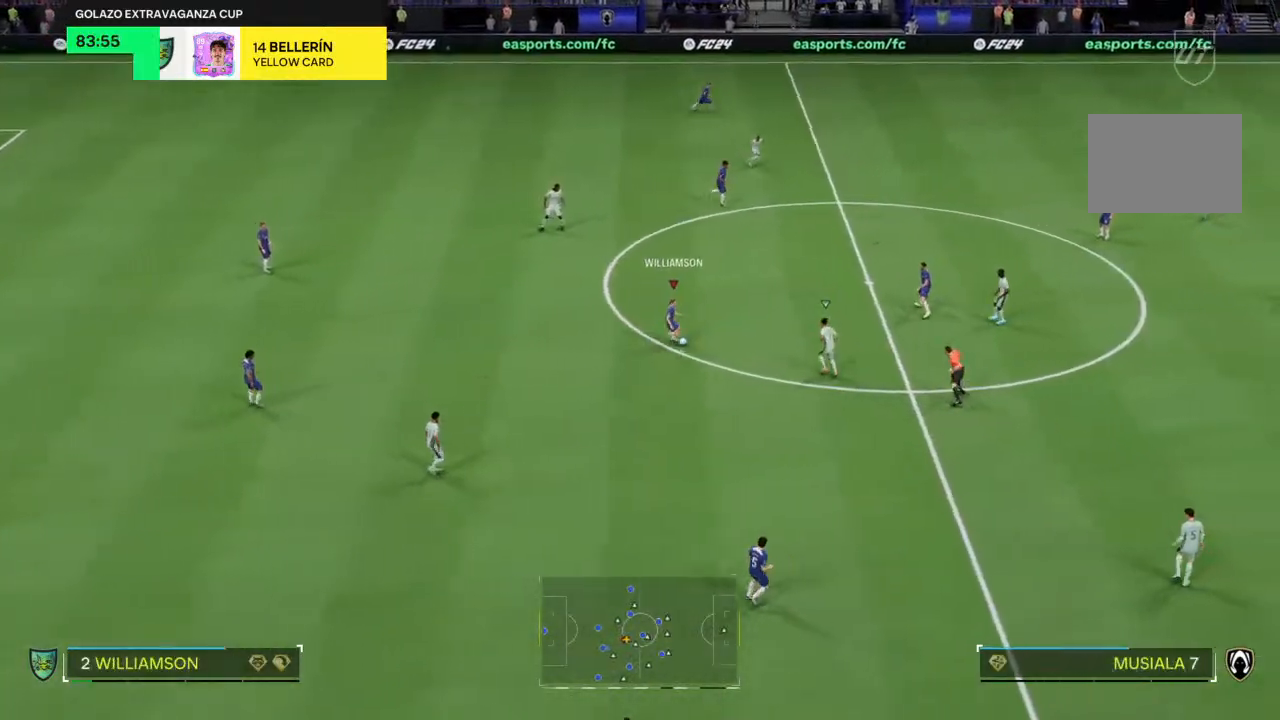
{"dt_ms": 500, "buttons": [], "left_stick": "center", "right_stick": "center", "events": [[333, "left_stick", "center"]]}
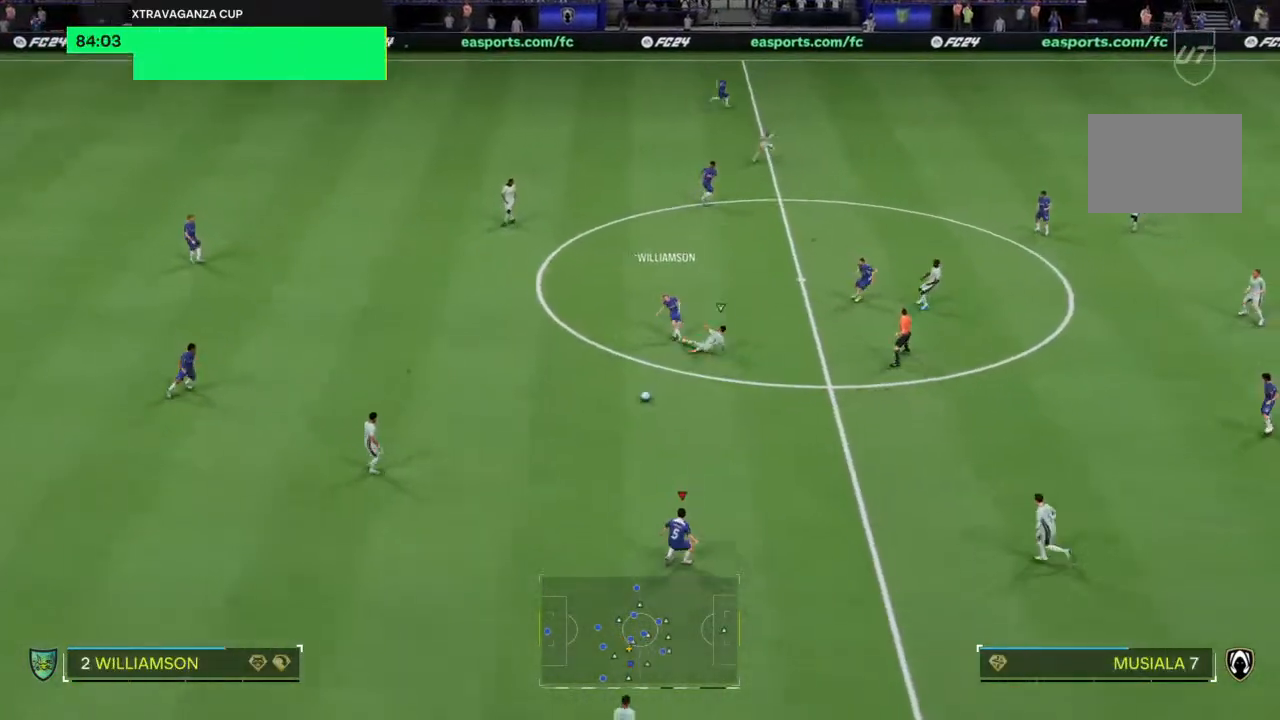
{"dt_ms": 500, "buttons": ["CROSS"], "left_stick": "up-right", "right_stick": "center", "events": [[67, "left_stick", "up-right"], [500, "CROSS", "down"]]}
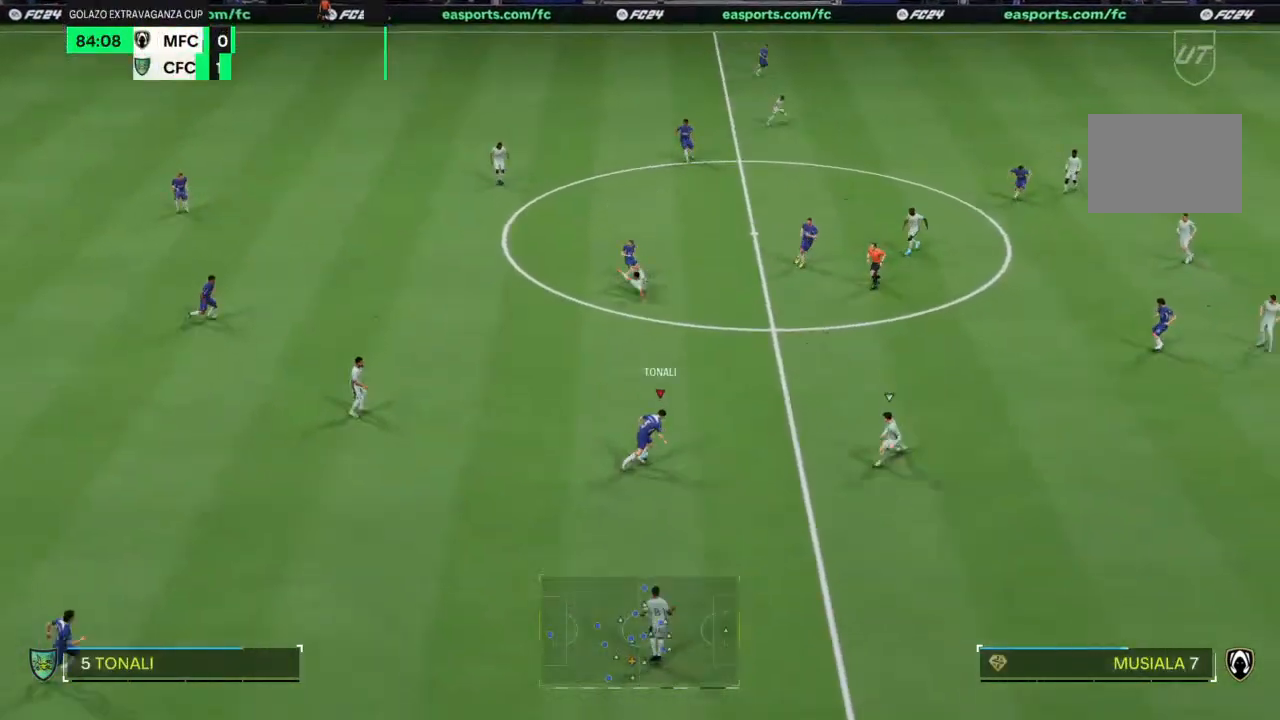
{"dt_ms": 500, "buttons": [], "left_stick": "up-right", "right_stick": "center", "events": [[200, "CROSS", "up"]]}
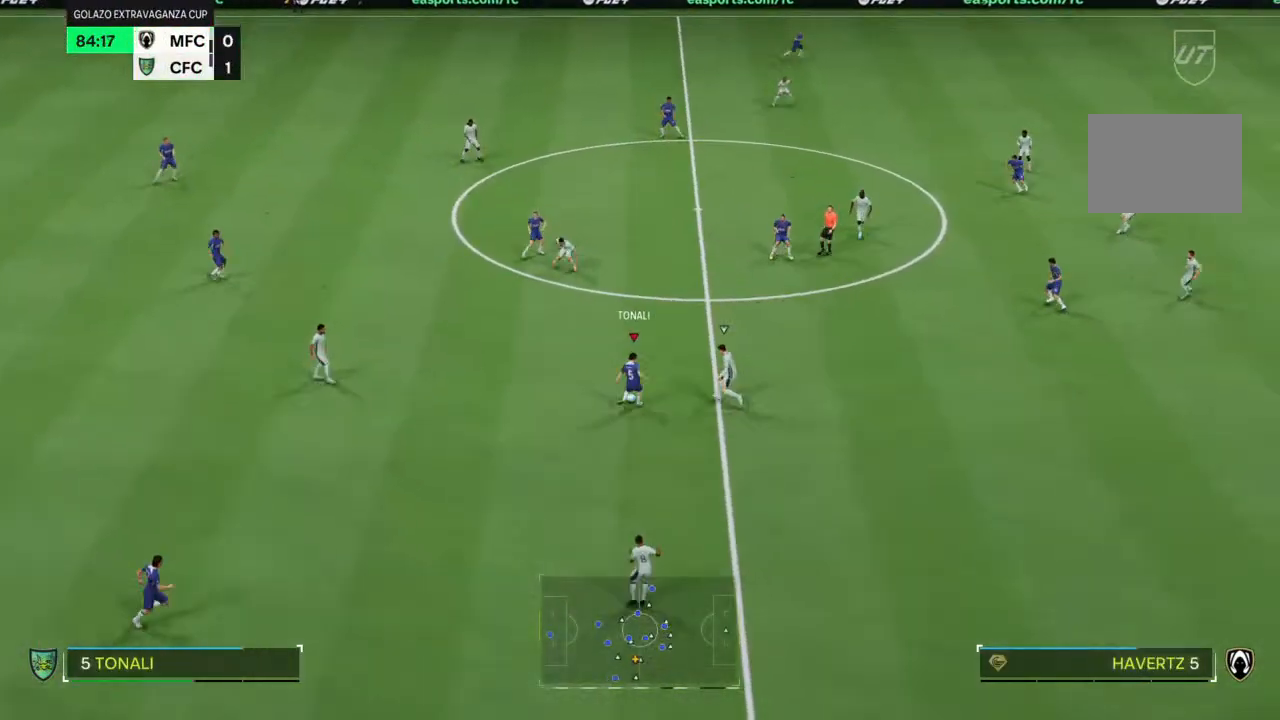
{"dt_ms": 500, "buttons": [], "left_stick": "down-right", "right_stick": "center", "events": [[167, "left_stick", "right"], [467, "left_stick", "down-right"]]}
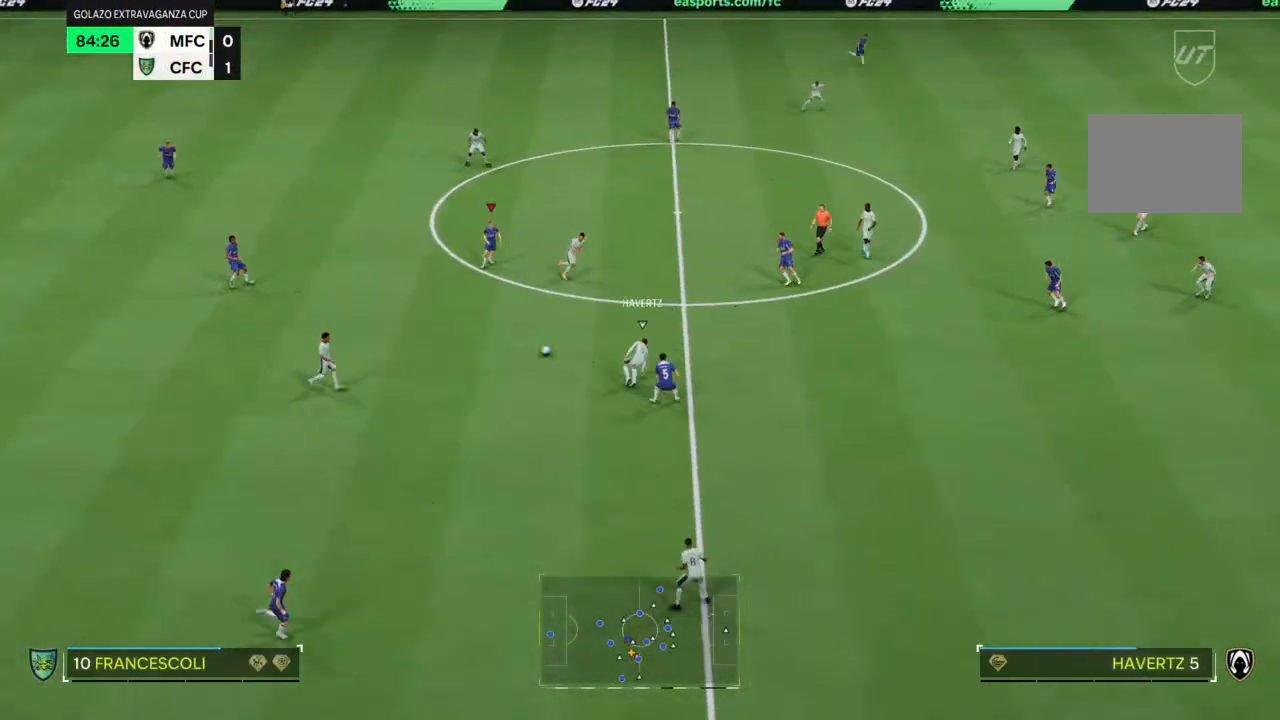
{"dt_ms": 500, "buttons": ["R2"], "left_stick": "down-left", "right_stick": "center", "events": [[133, "left_stick", "center"], [333, "R2", "down"], [400, "left_stick", "down-left"]]}
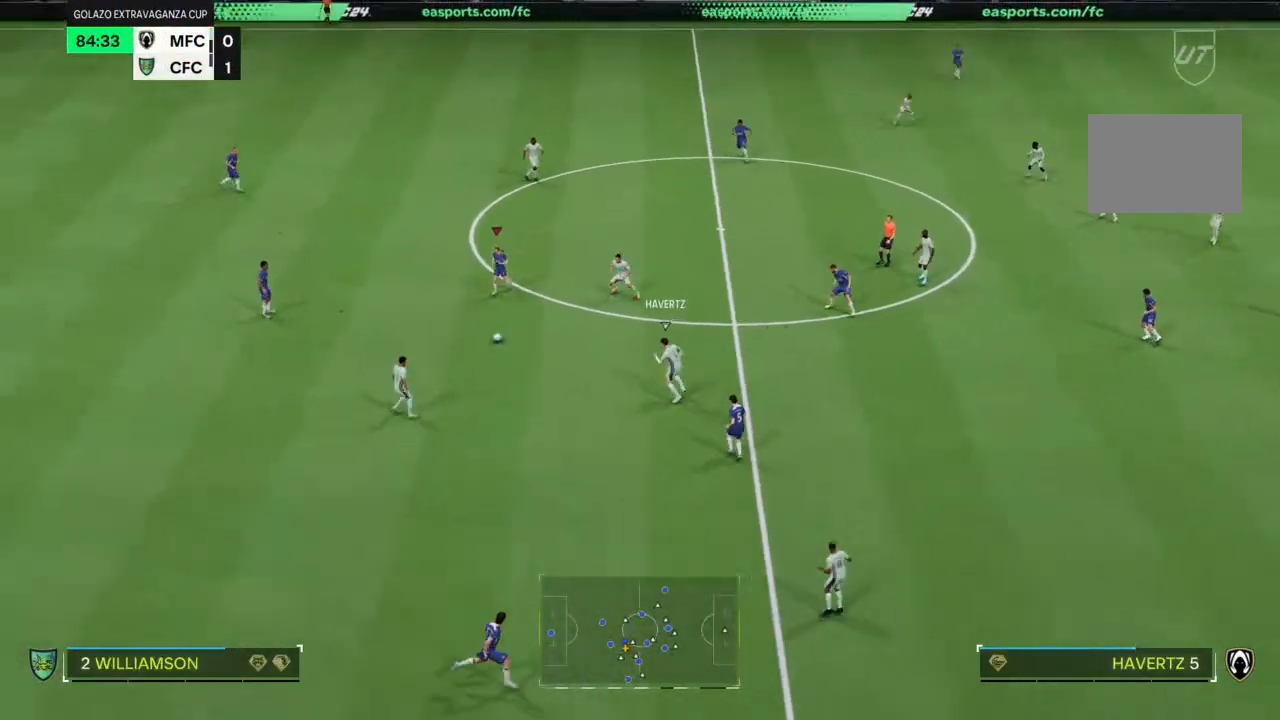
{"dt_ms": 500, "buttons": [], "left_stick": "up-left", "right_stick": "center", "events": [[100, "left_stick", "down"], [233, "left_stick", "left"], [267, "R2", "up"], [433, "left_stick", "up-left"]]}
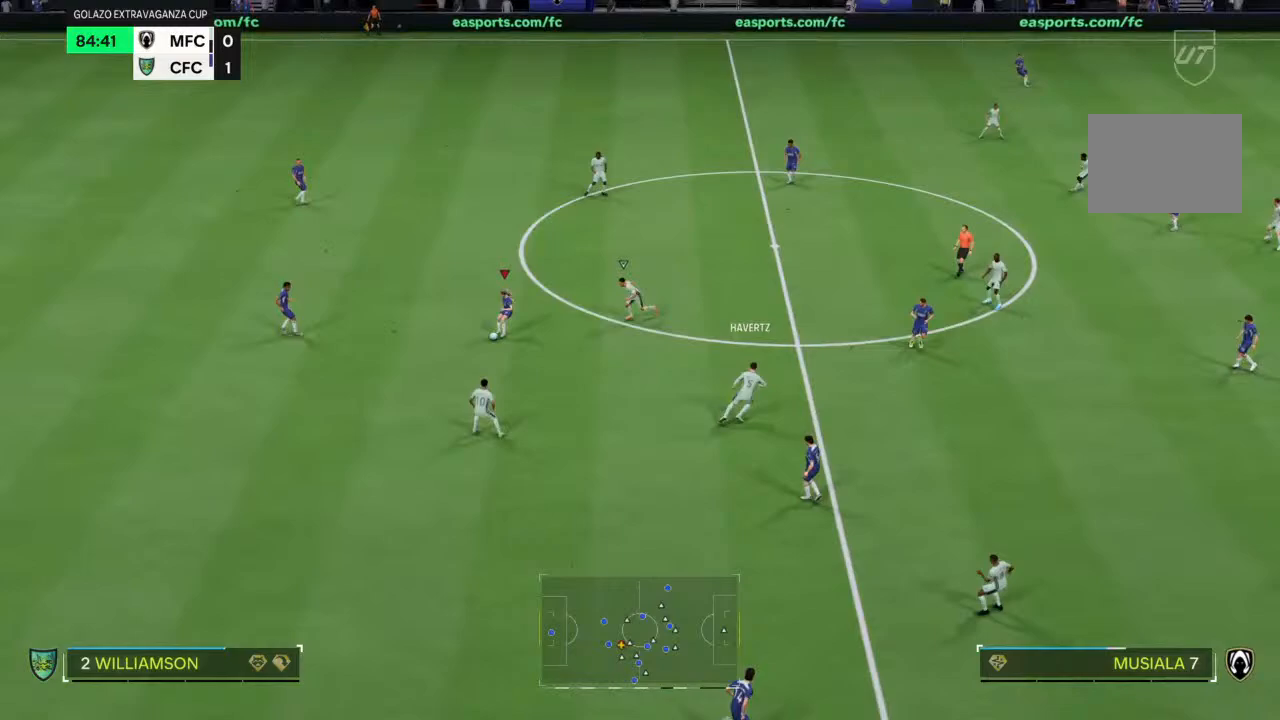
{"dt_ms": 500, "buttons": [], "left_stick": "down", "right_stick": "center", "events": [[500, "left_stick", "down"]]}
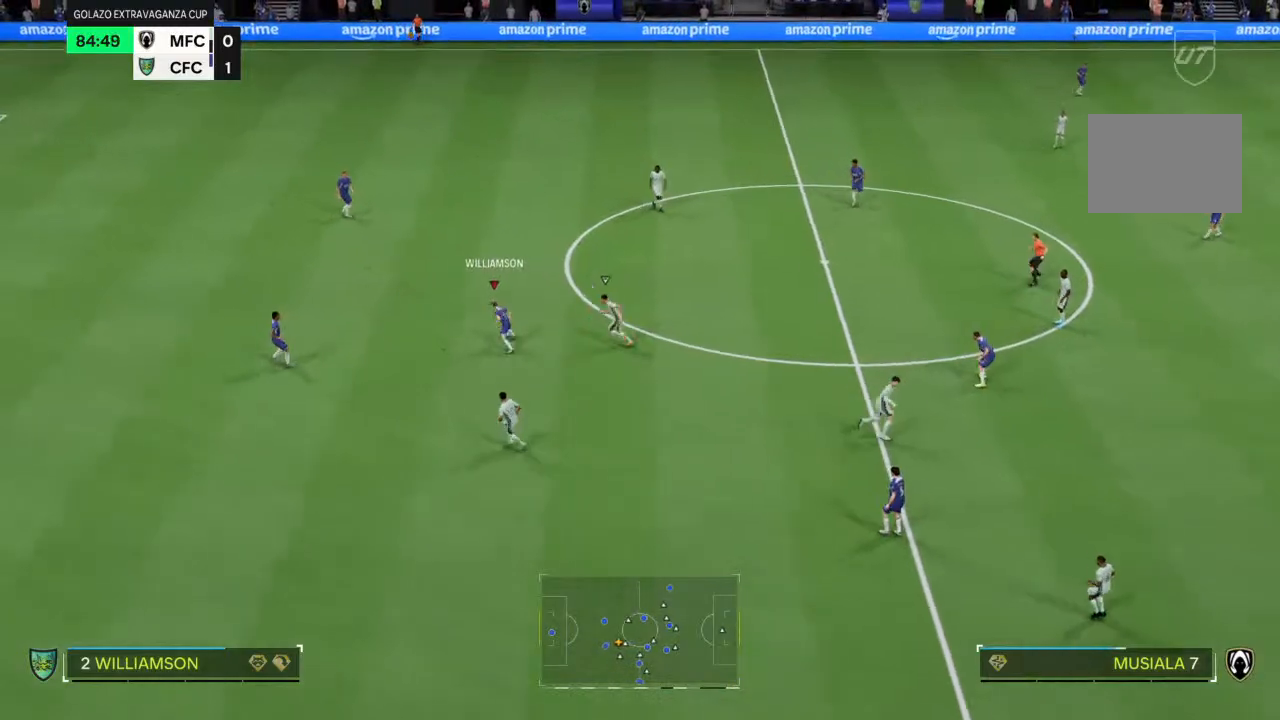
{"dt_ms": 500, "buttons": [], "left_stick": "down", "right_stick": "center", "events": []}
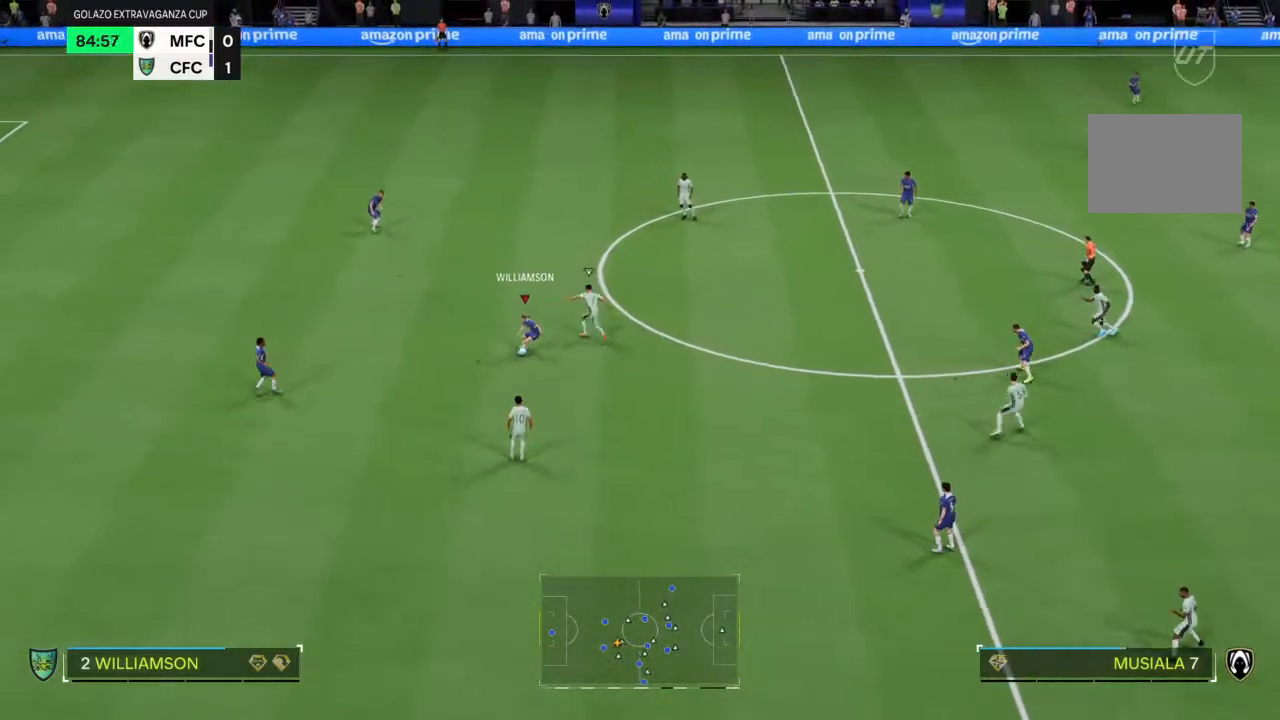
{"dt_ms": 500, "buttons": ["CROSS"], "left_stick": "right", "right_stick": "center", "events": [[200, "left_stick", "down-right"], [400, "CROSS", "down"], [400, "left_stick", "right"]]}
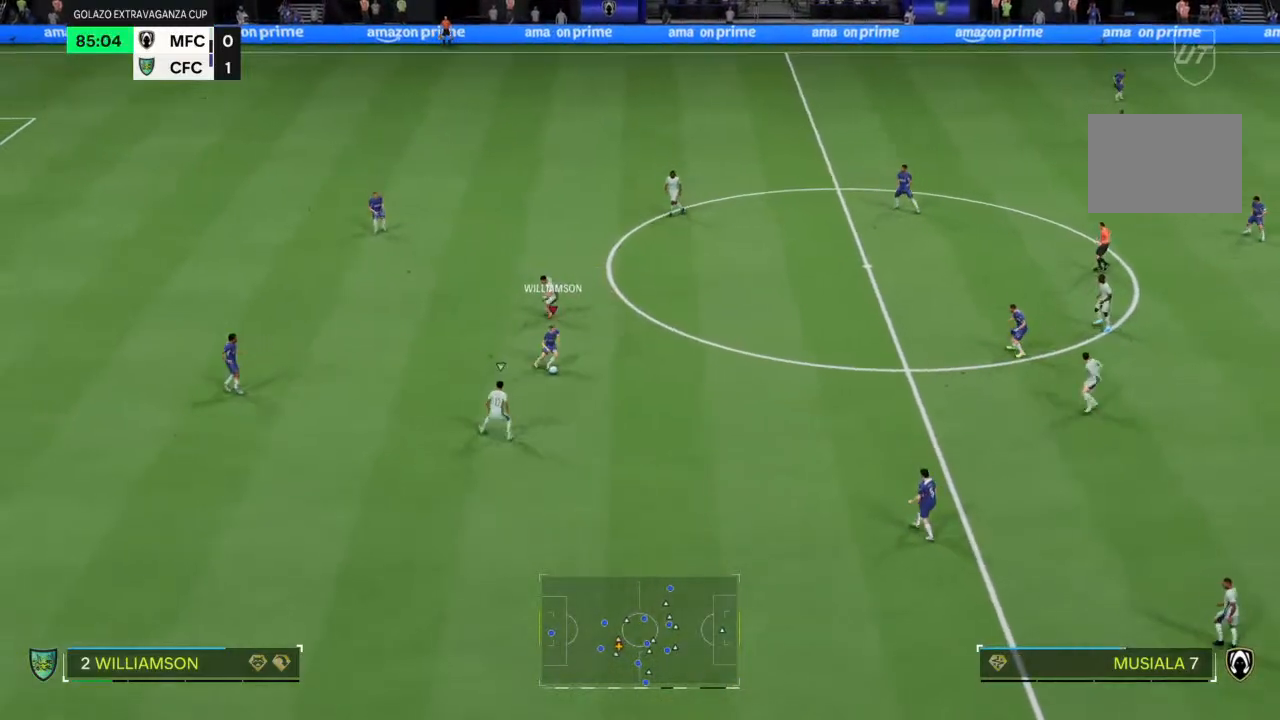
{"dt_ms": 500, "buttons": [], "left_stick": "up", "right_stick": "center", "events": [[33, "CROSS", "up"], [33, "left_stick", "up-right"], [400, "left_stick", "up"]]}
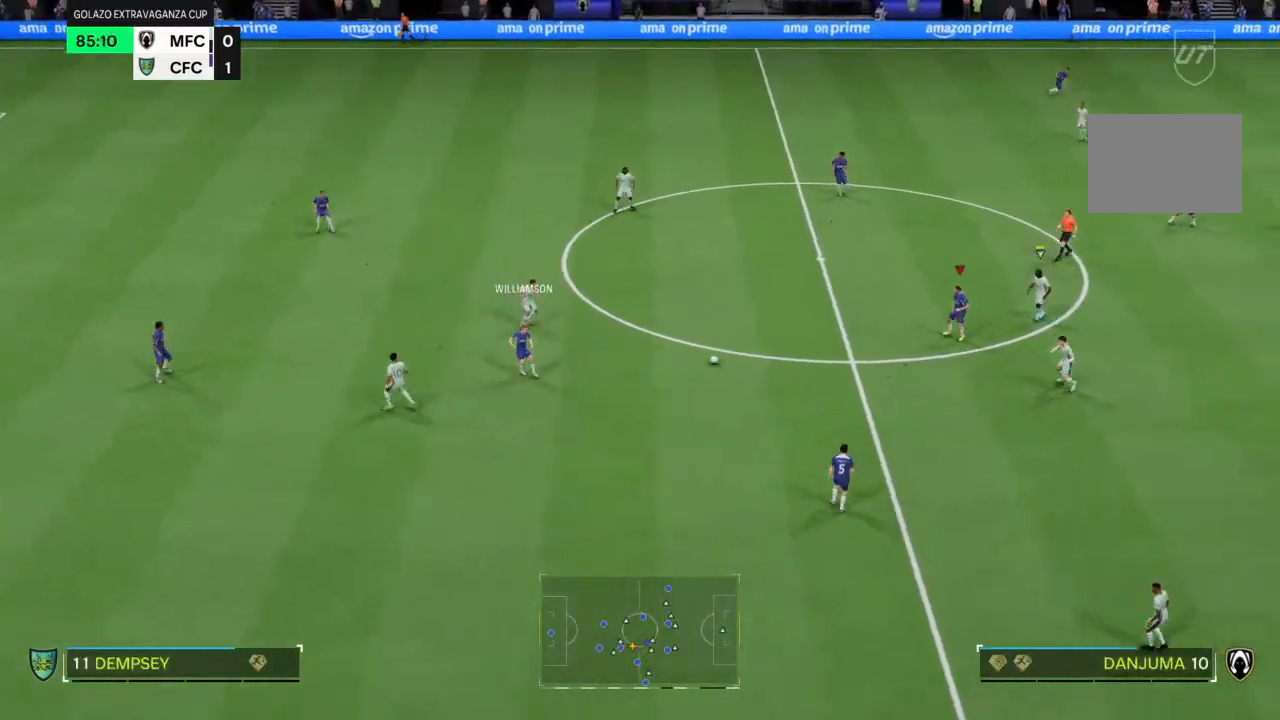
{"dt_ms": 500, "buttons": [], "left_stick": "up", "right_stick": "center", "events": [[67, "left_stick", "up-left"], [300, "left_stick", "up"]]}
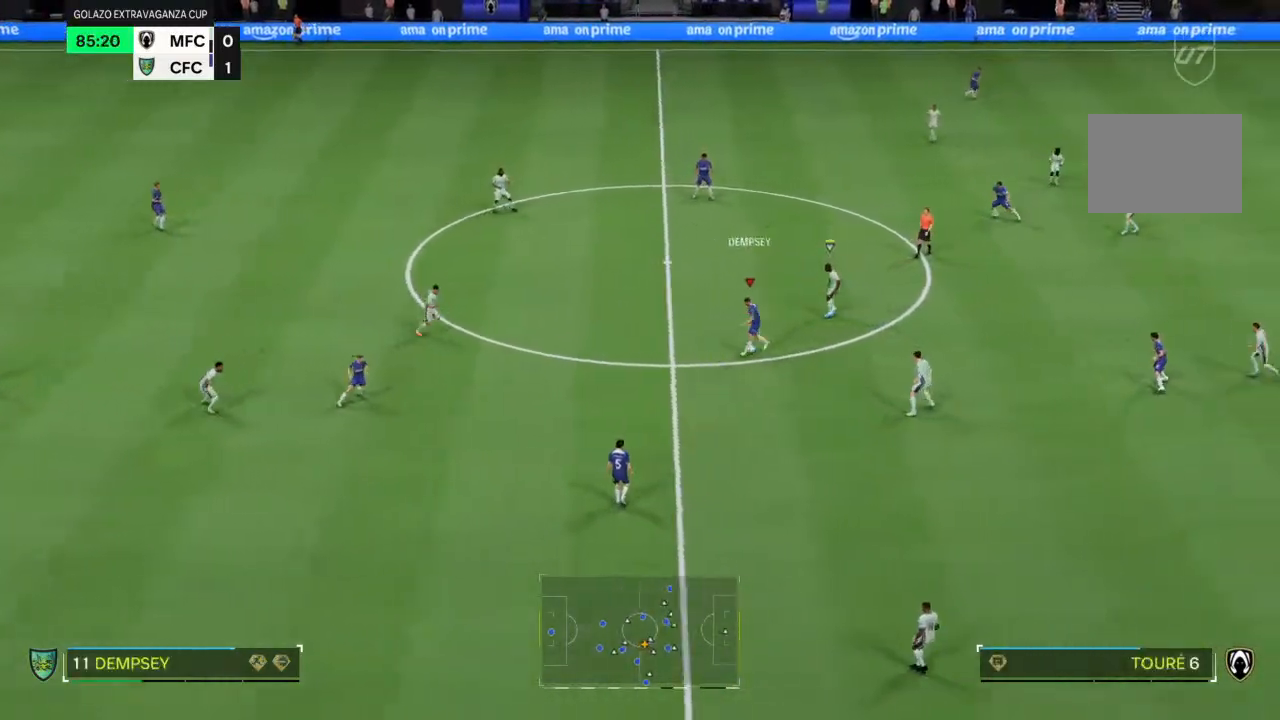
{"dt_ms": 500, "buttons": [], "left_stick": "up-right", "right_stick": "center", "events": [[267, "left_stick", "up-right"]]}